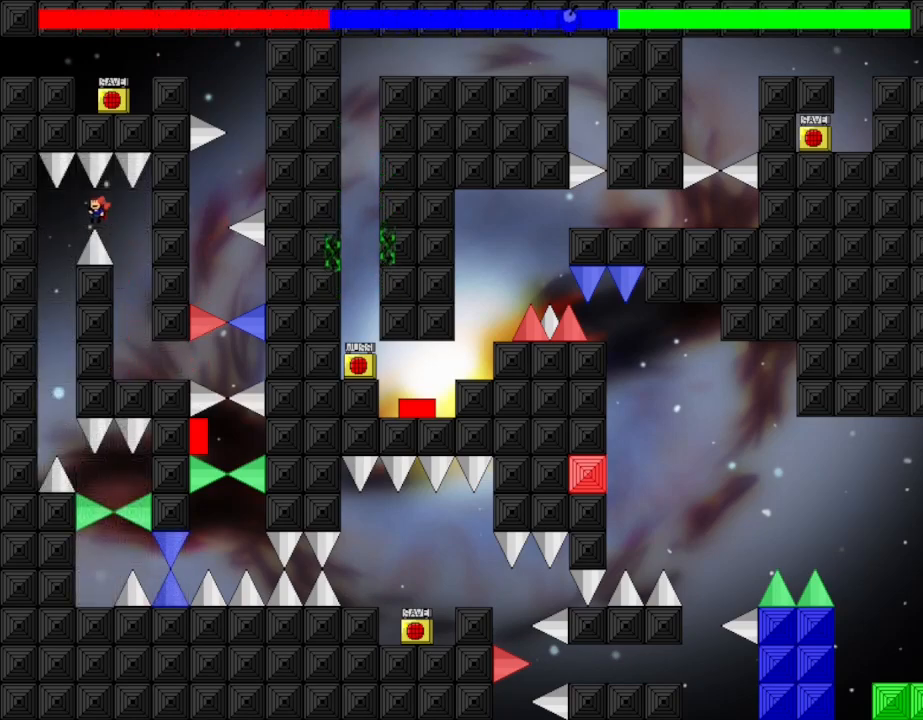
Gameplay with keyboard; each line is a JSON object with the keys held at the frame after it. "events" lists presses ("down") and releases ("up") of "down", "left", "r", "right", "up" and "z" between this image and that frame as [ms after this image, input, new state], when the widget could be followed in between. No other keys are recorded. Mouse input is not recorded. Not read: other_keys.
{"keys": [], "events": [[167, "left", "up"]]}
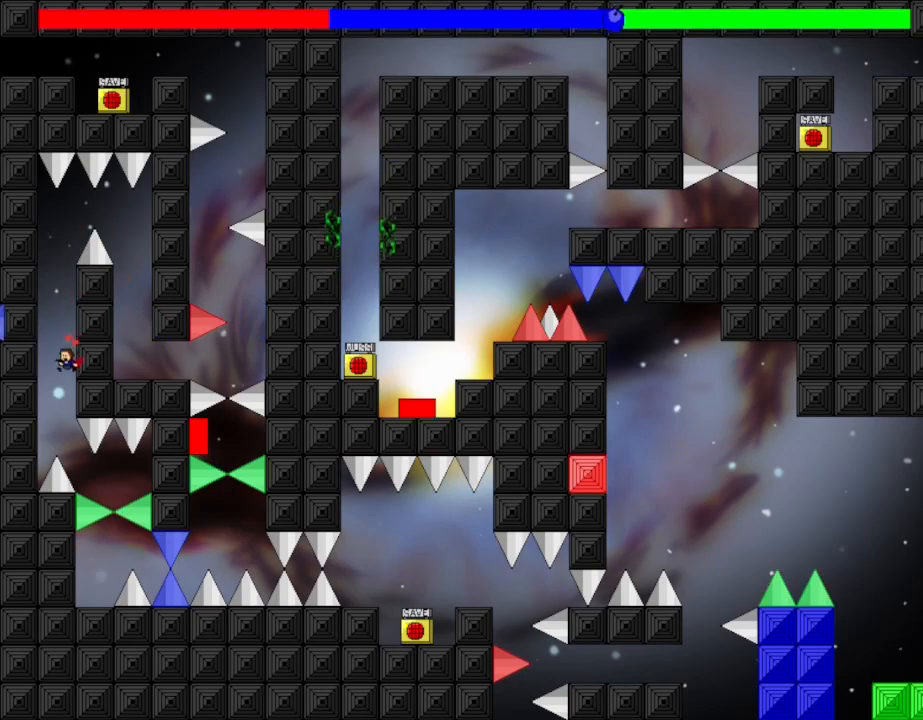
{"keys": [], "events": [[67, "right", "down"], [333, "right", "up"]]}
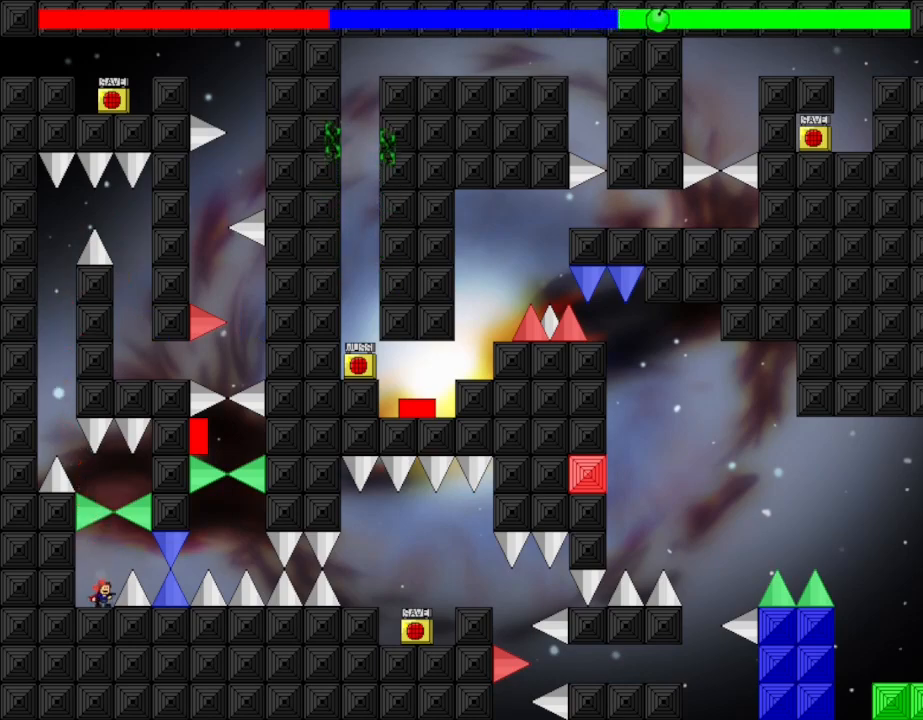
{"keys": [], "events": []}
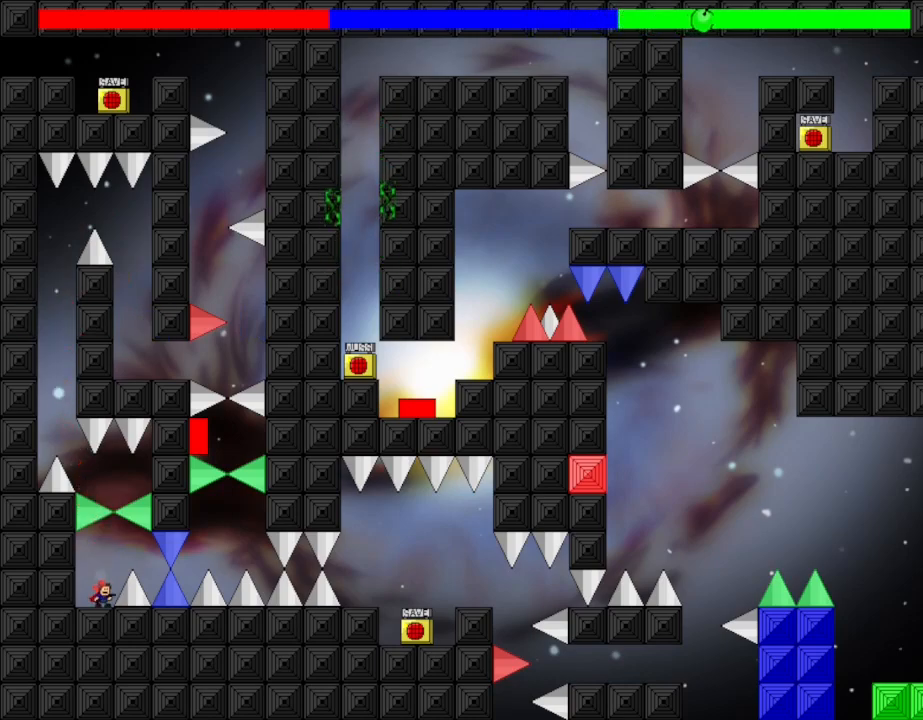
{"keys": [], "events": []}
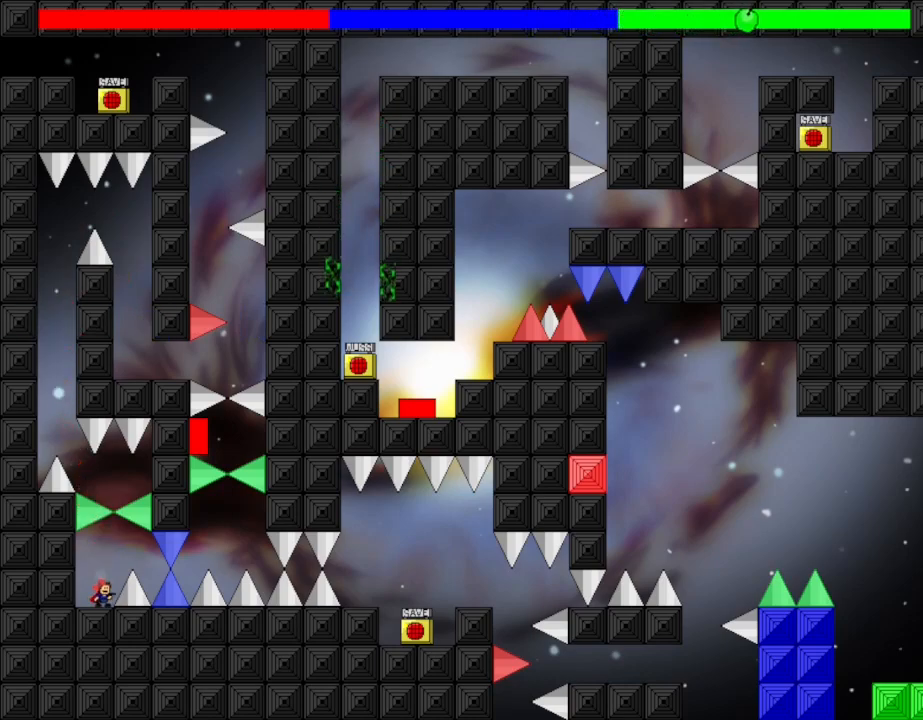
{"keys": ["z"], "events": [[217, "z", "down"], [350, "z", "up"], [450, "z", "down"]]}
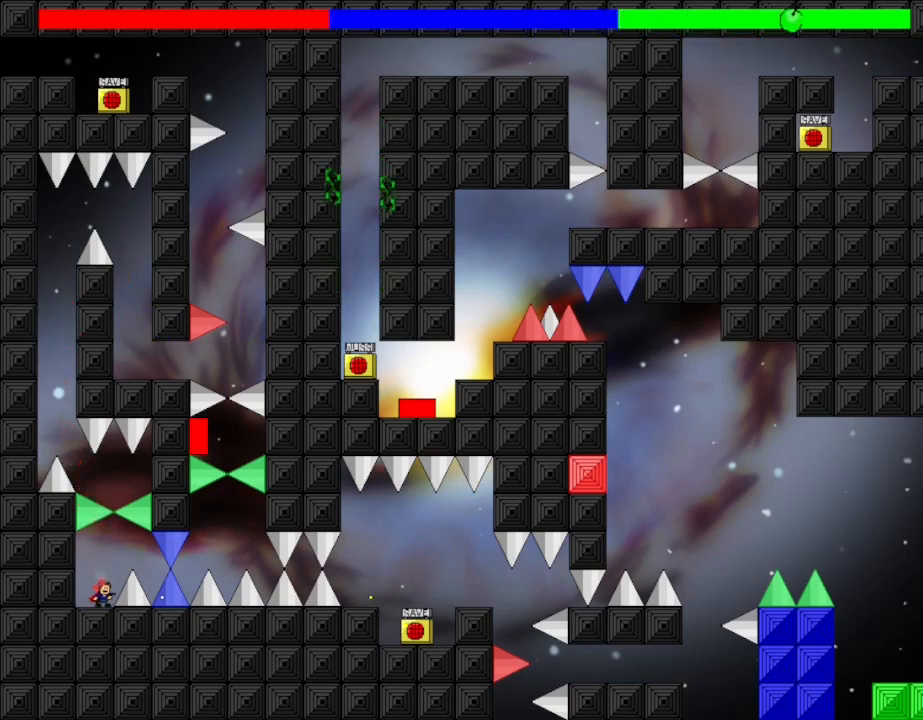
{"keys": [], "events": [[50, "z", "up"], [133, "z", "down"], [250, "z", "up"], [333, "z", "down"], [433, "z", "up"]]}
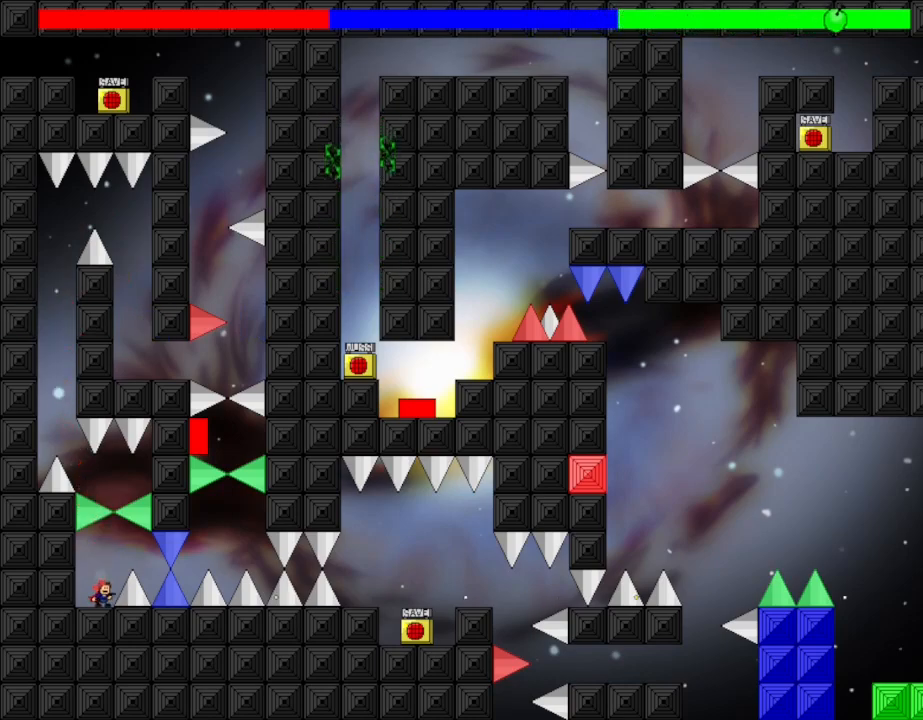
{"keys": ["z"], "events": [[17, "z", "down"], [150, "z", "up"], [233, "z", "down"], [350, "z", "up"], [450, "z", "down"]]}
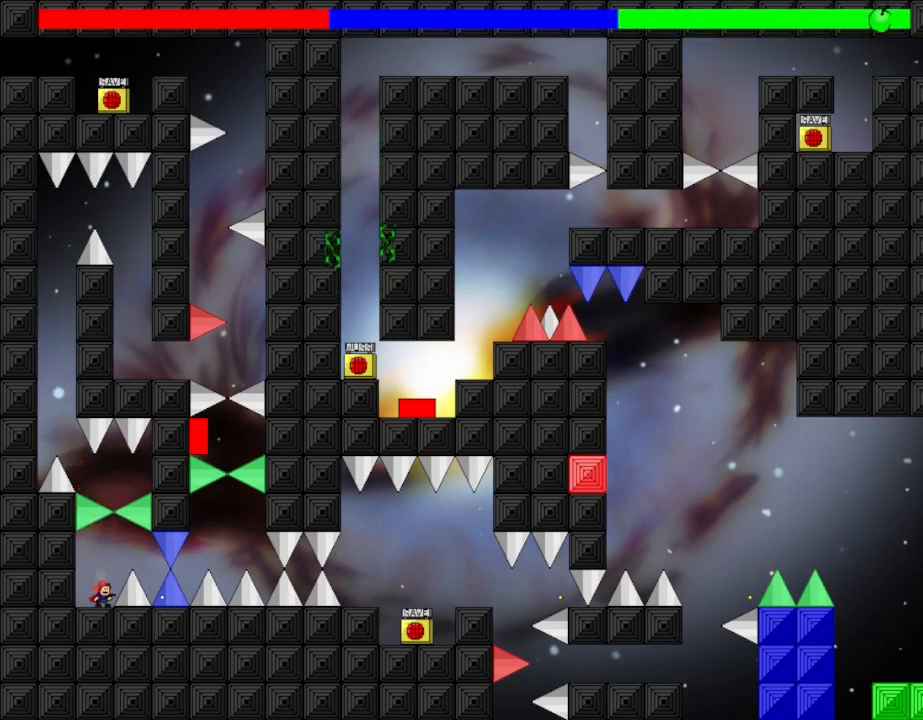
{"keys": [], "events": [[67, "z", "up"]]}
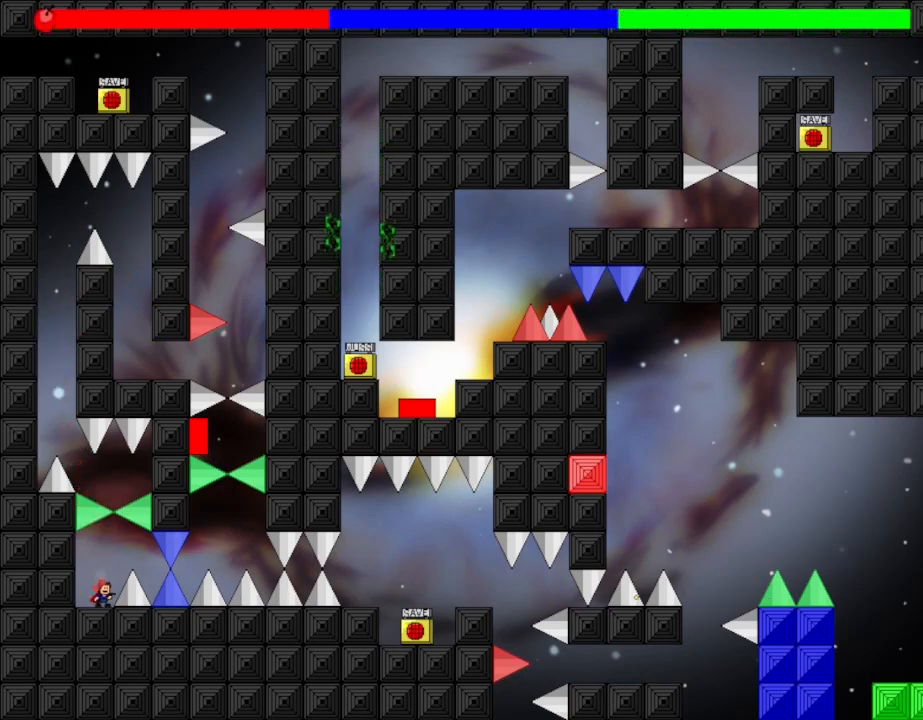
{"keys": [], "events": []}
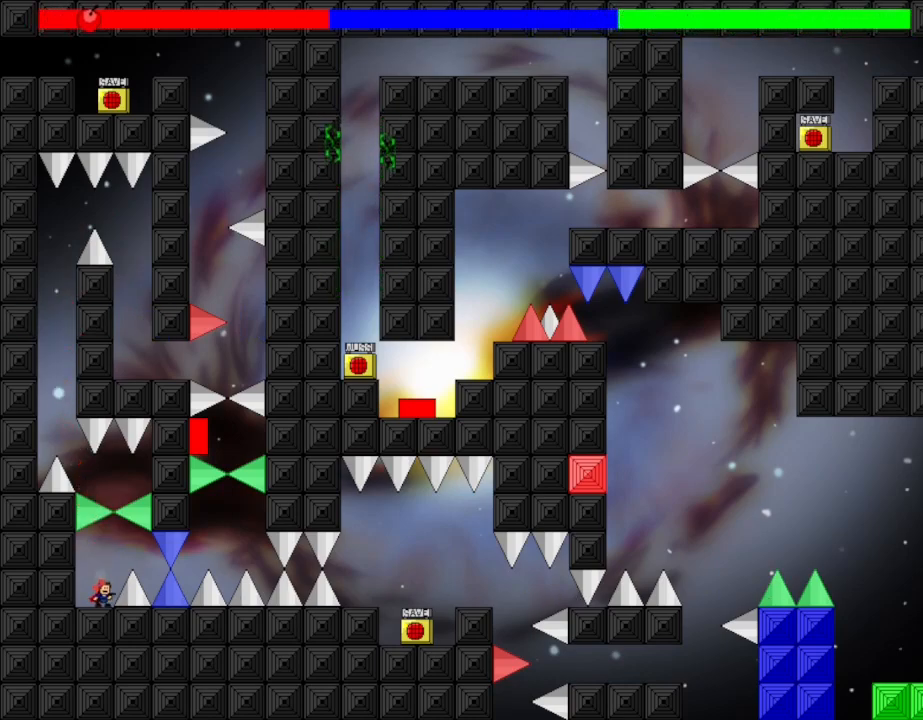
{"keys": [], "events": []}
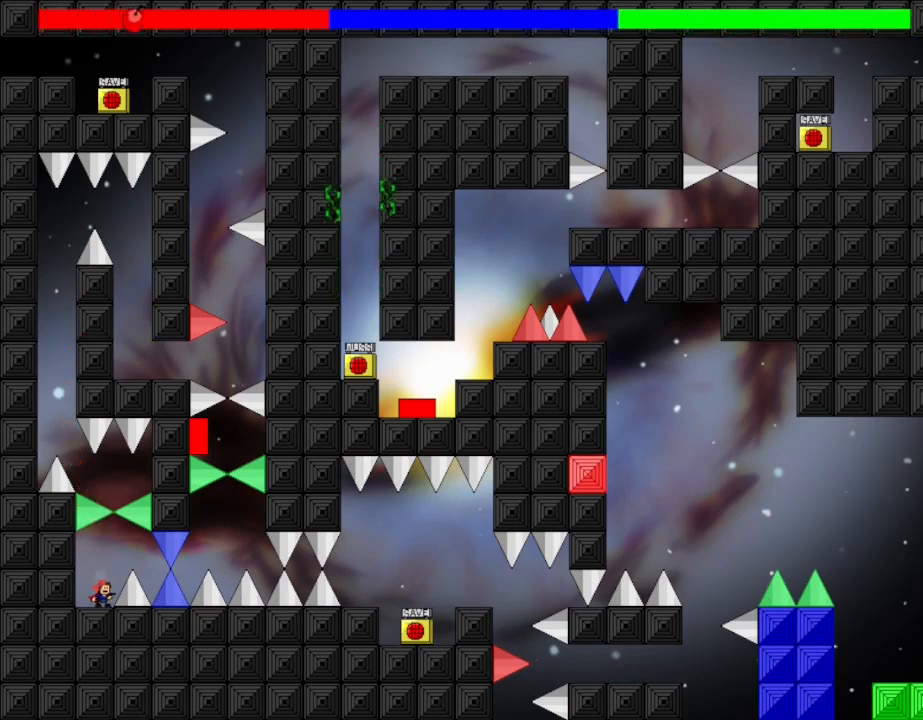
{"keys": [], "events": []}
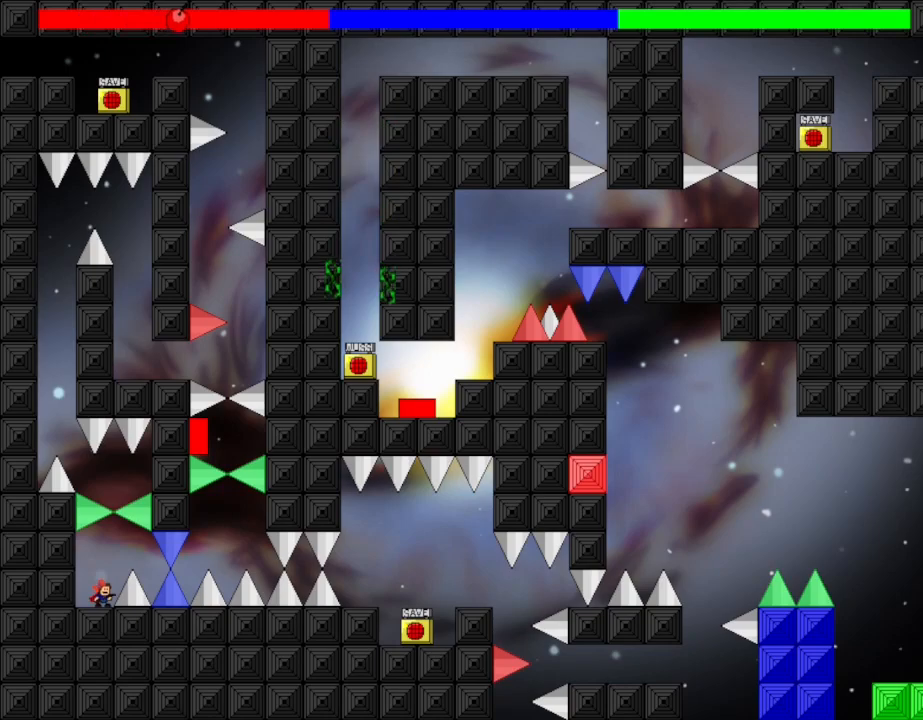
{"keys": [], "events": []}
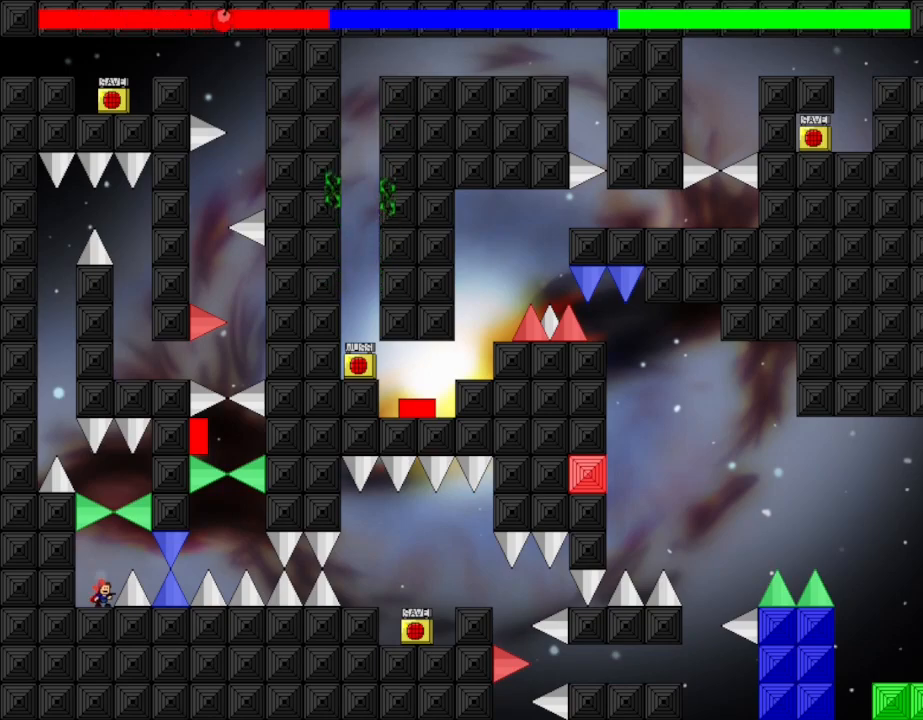
{"keys": [], "events": []}
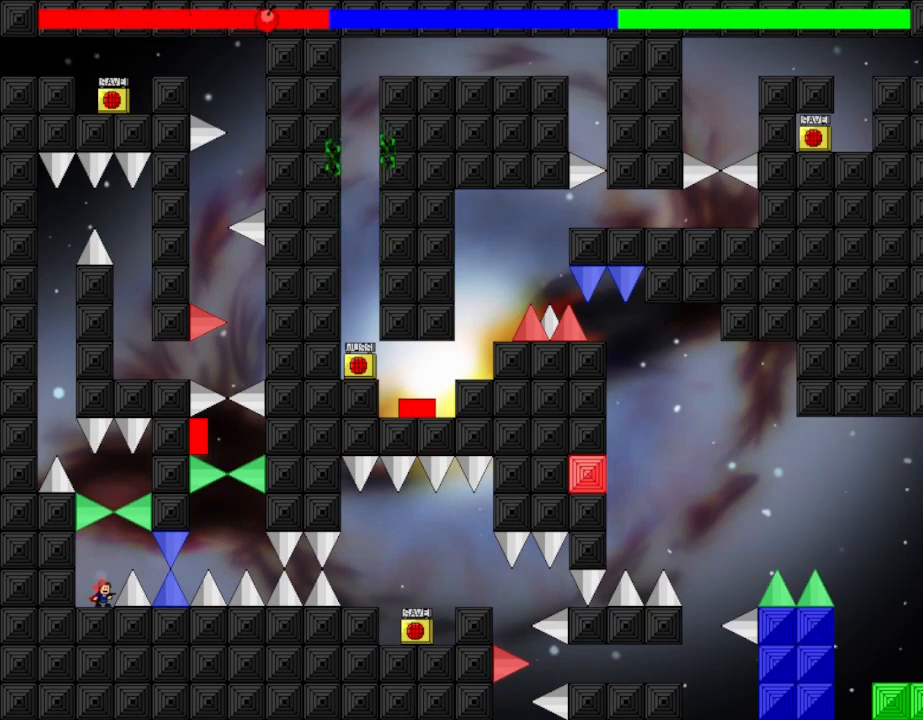
{"keys": [], "events": []}
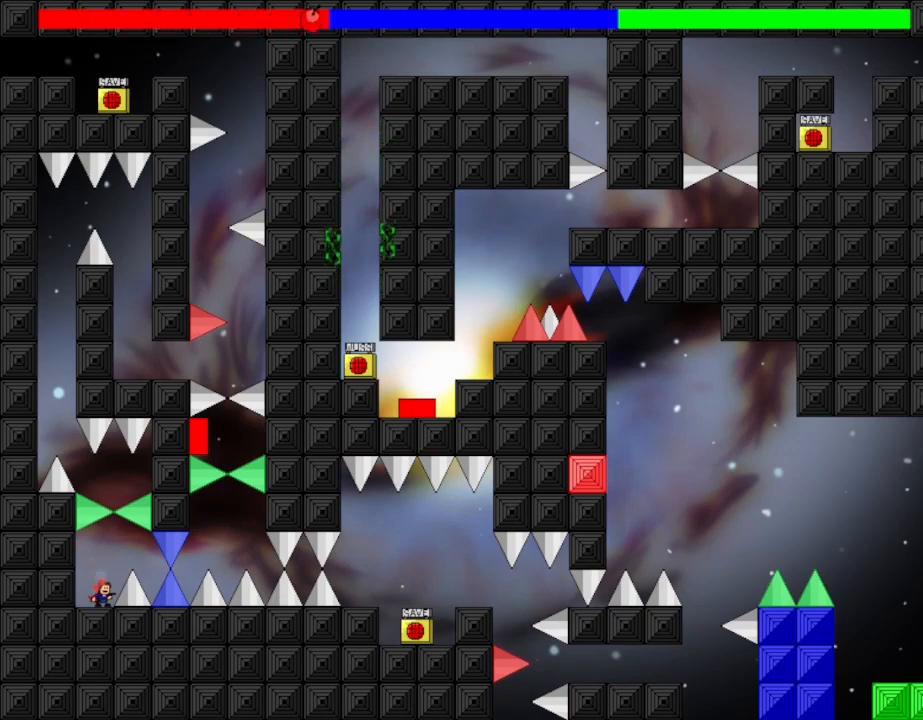
{"keys": [], "events": []}
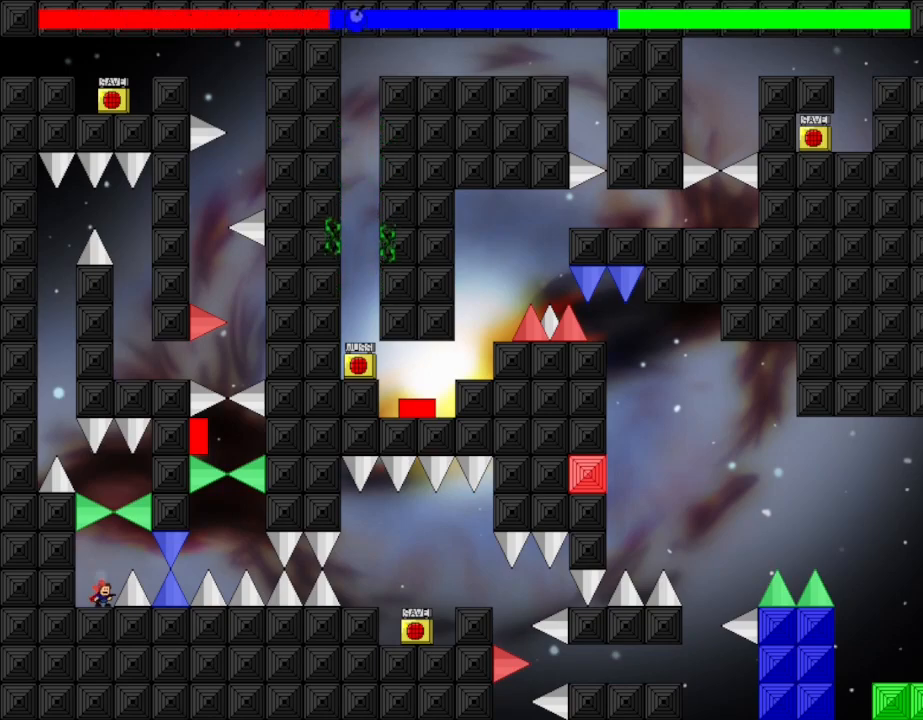
{"keys": ["right"], "events": [[450, "right", "down"]]}
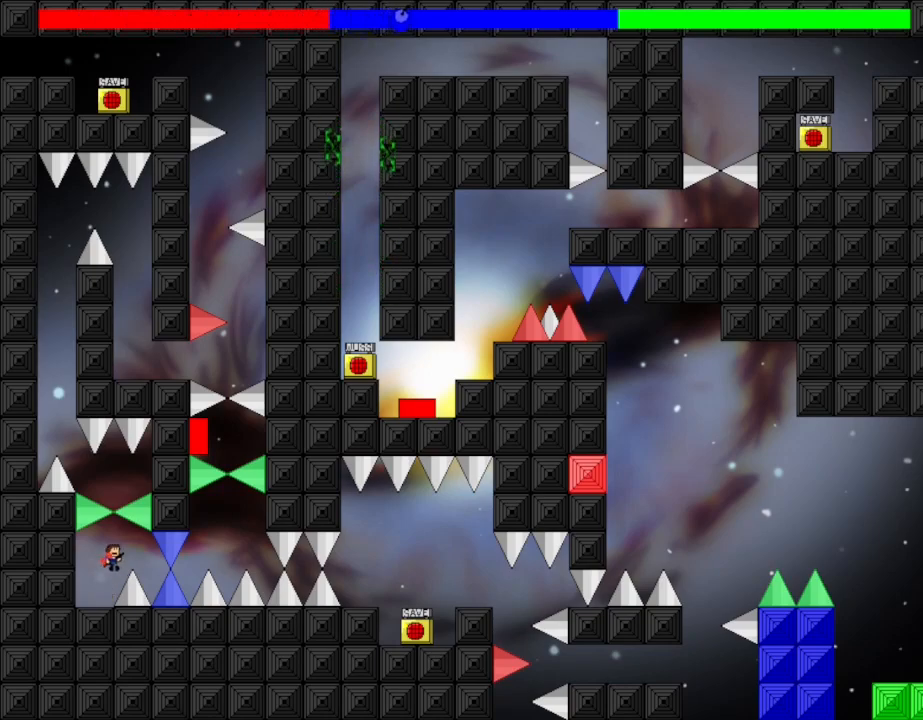
{"keys": [], "events": [[350, "right", "up"]]}
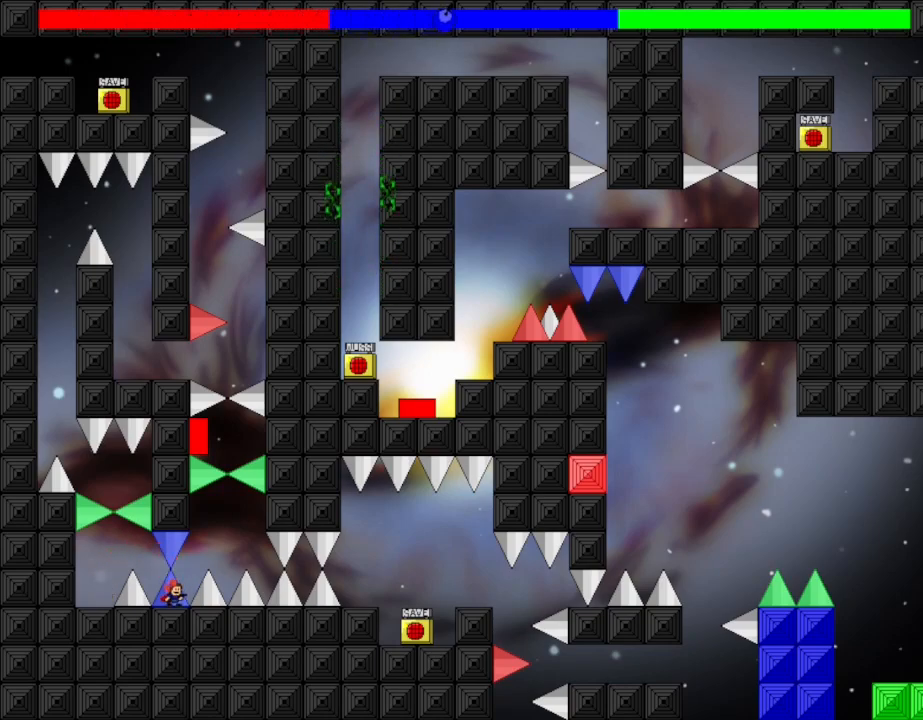
{"keys": [], "events": []}
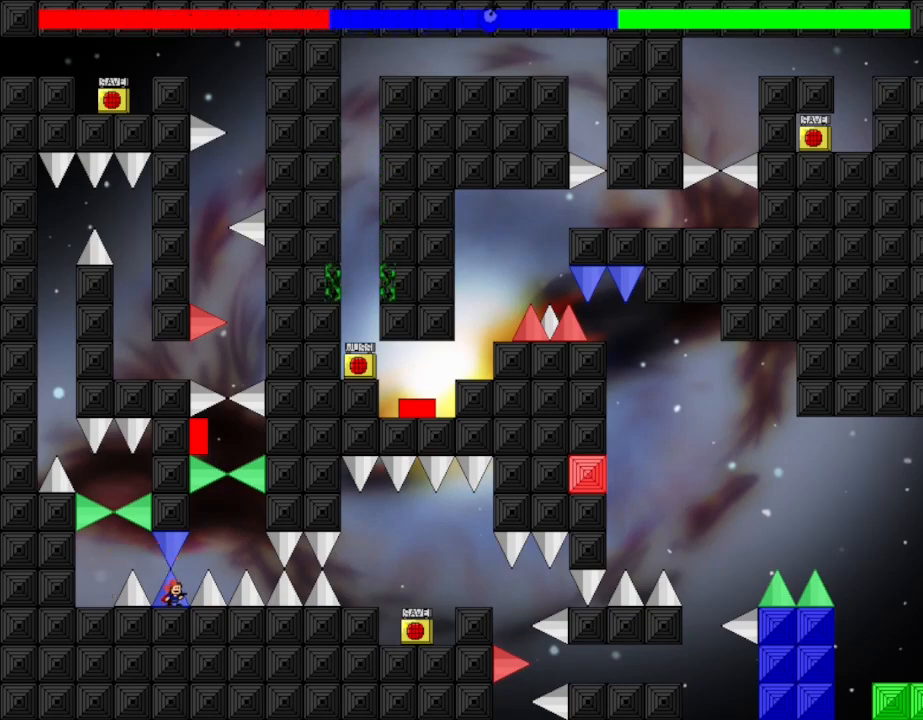
{"keys": [], "events": [[367, "right", "down"], [400, "right", "up"]]}
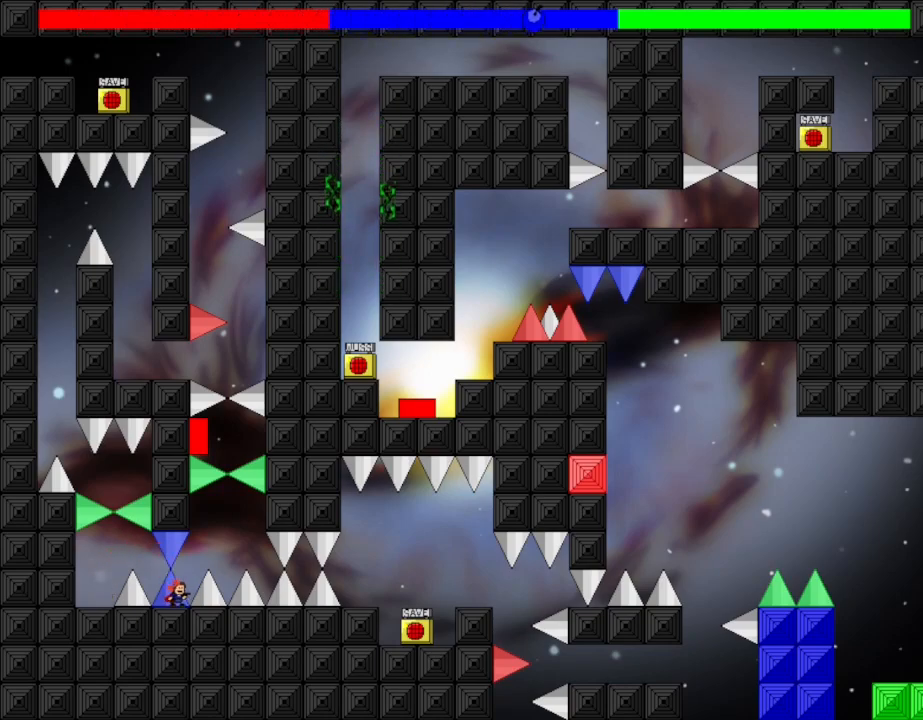
{"keys": [], "events": []}
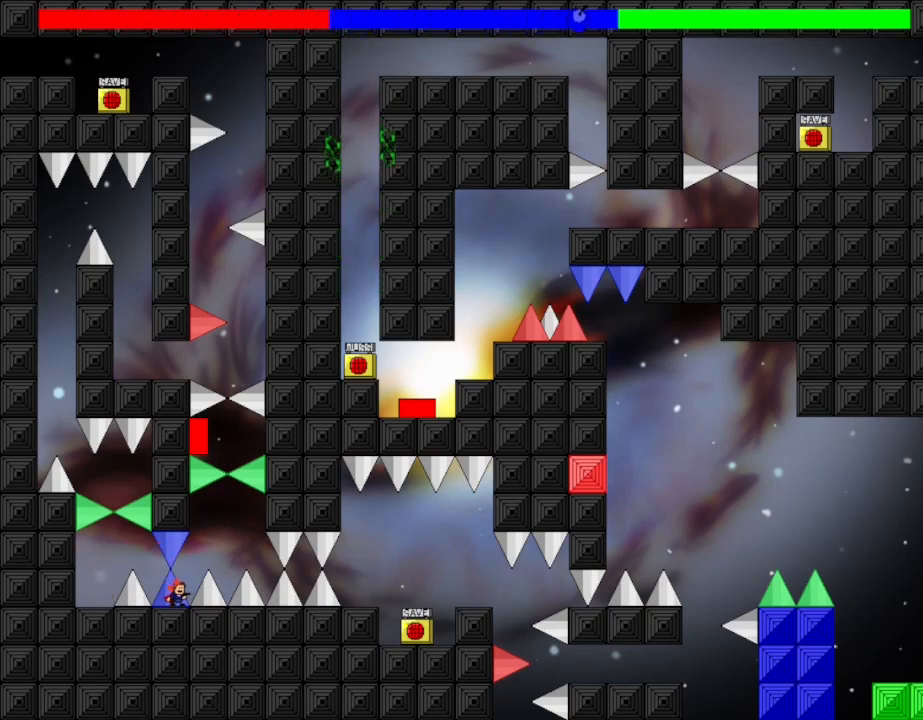
{"keys": ["right"], "events": [[350, "right", "down"]]}
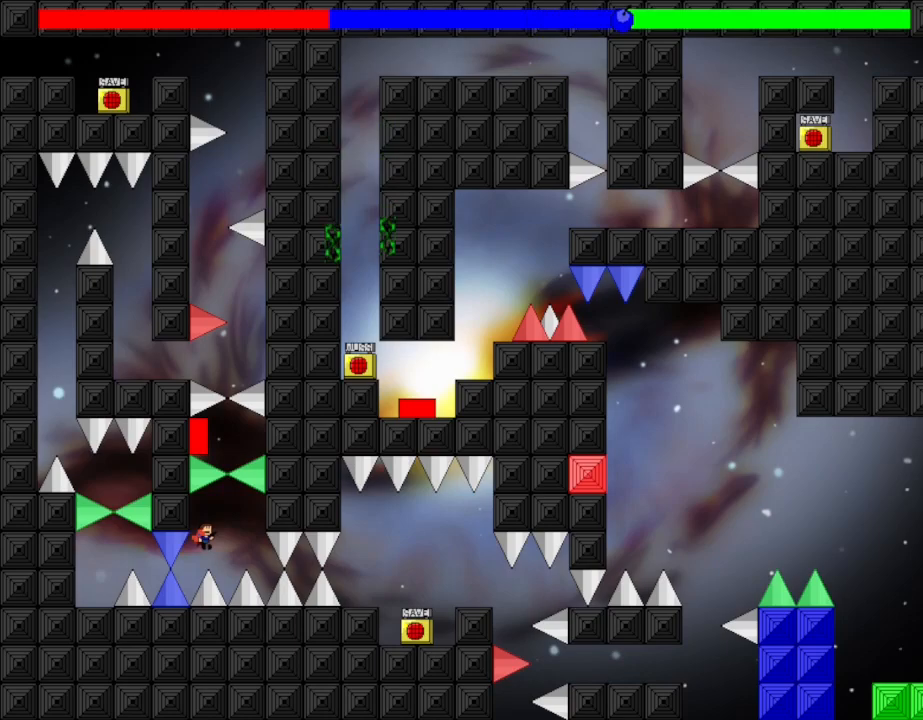
{"keys": ["z"], "events": [[217, "right", "up"], [300, "left", "down"], [350, "left", "up"], [467, "z", "down"]]}
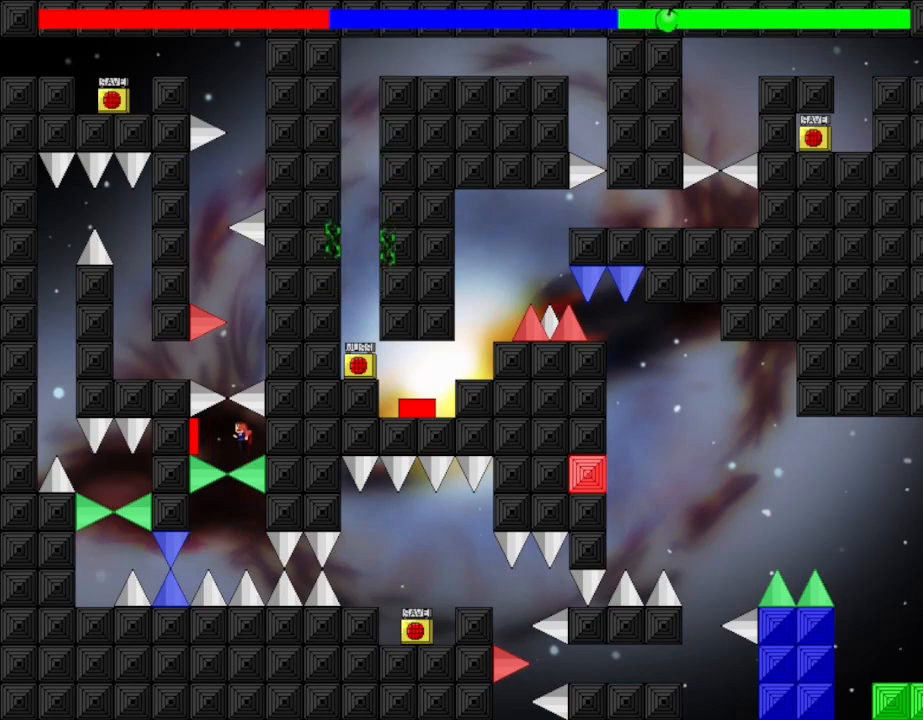
{"keys": ["right"], "events": [[83, "z", "up"], [333, "right", "down"]]}
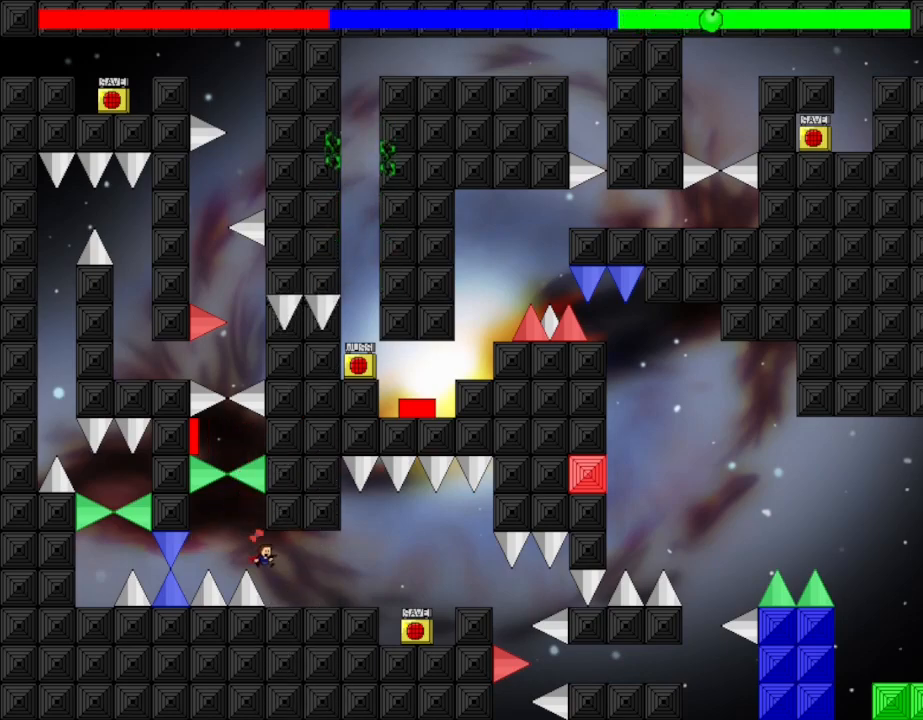
{"keys": ["right"], "events": []}
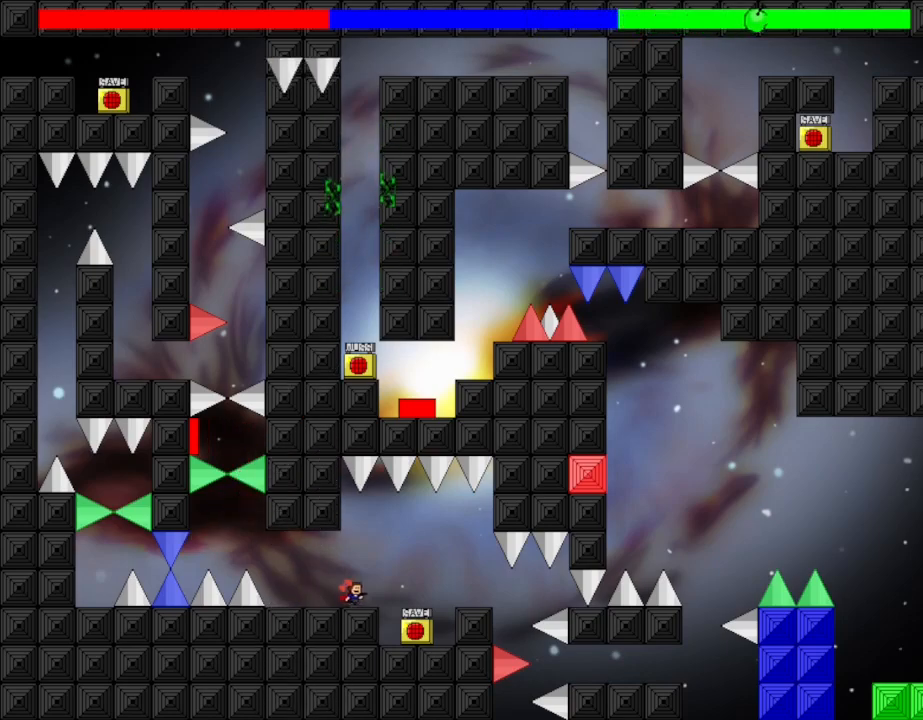
{"keys": ["right"], "events": []}
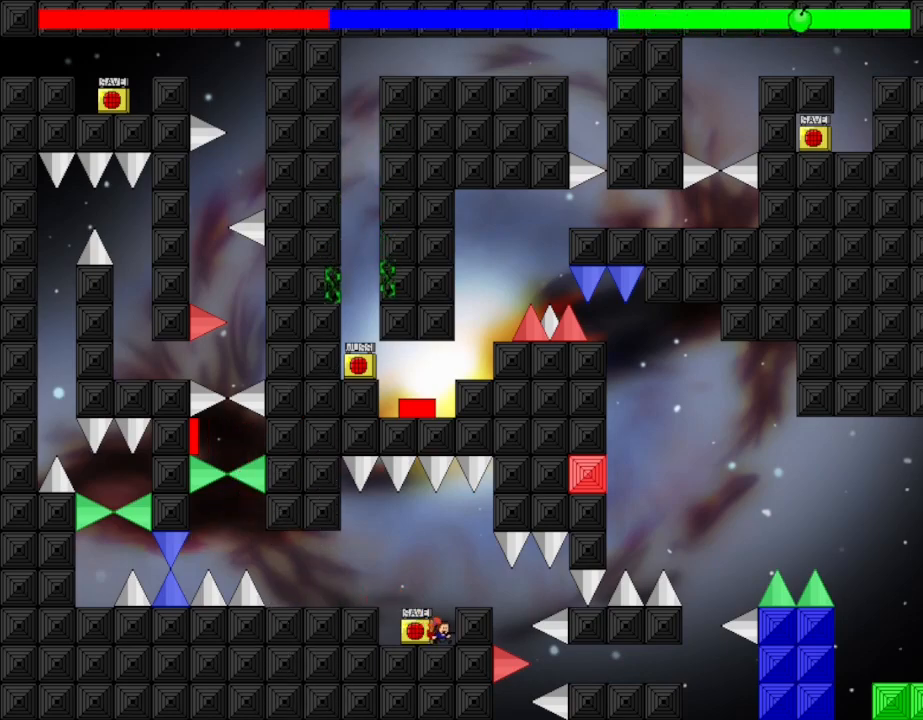
{"keys": ["right"], "events": [[33, "left", "down"], [33, "right", "up"], [83, "left", "up"], [150, "z", "down"], [300, "r", "down"], [300, "z", "up"], [317, "r", "up"], [333, "right", "down"]]}
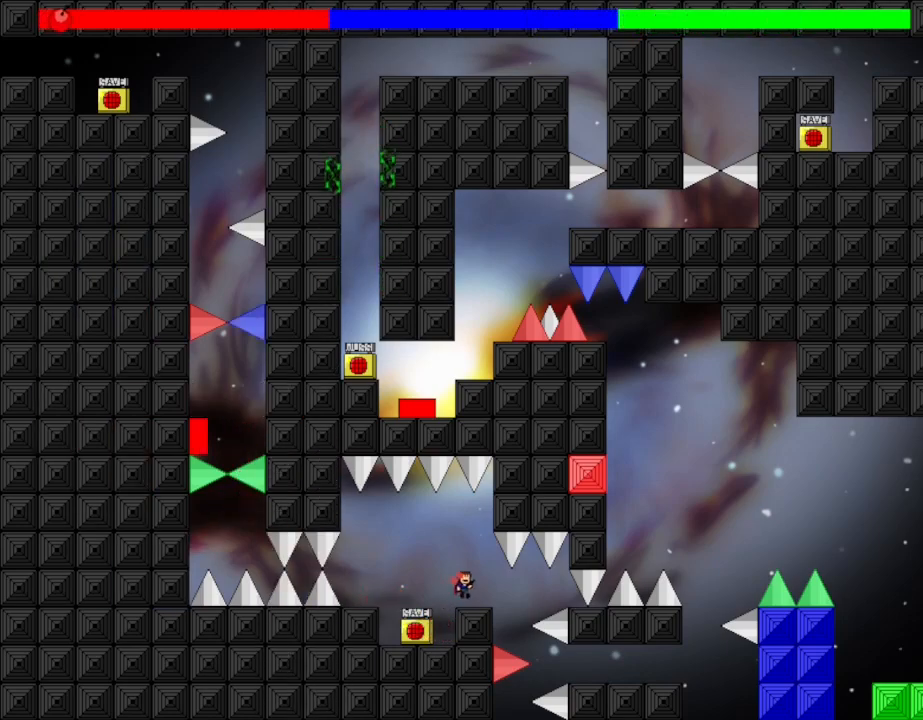
{"keys": [], "events": [[100, "right", "up"], [233, "right", "down"], [417, "right", "up"]]}
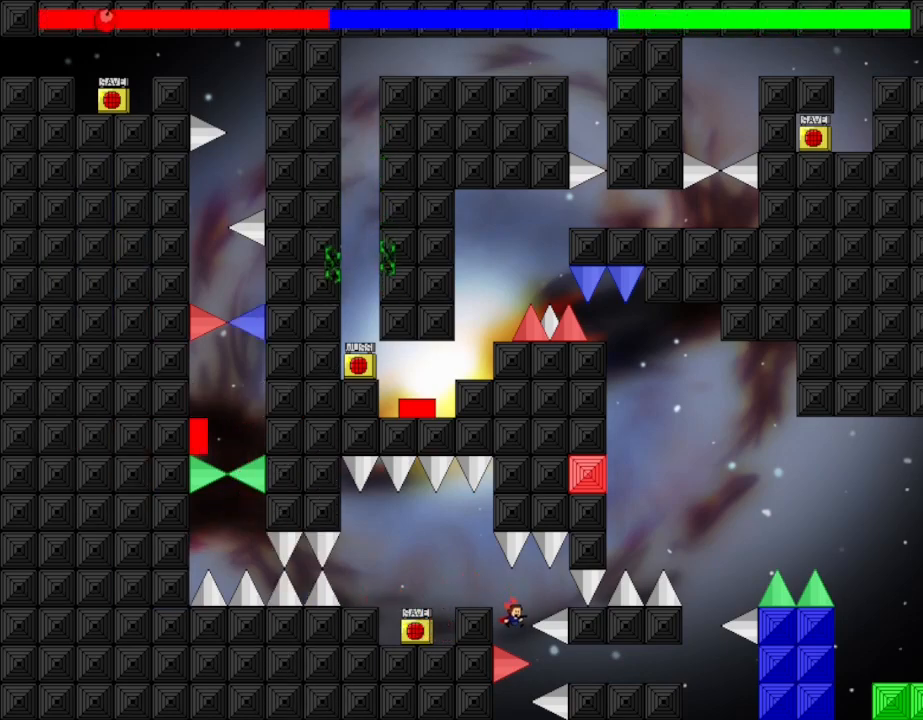
{"keys": ["right"], "events": [[50, "right", "down"]]}
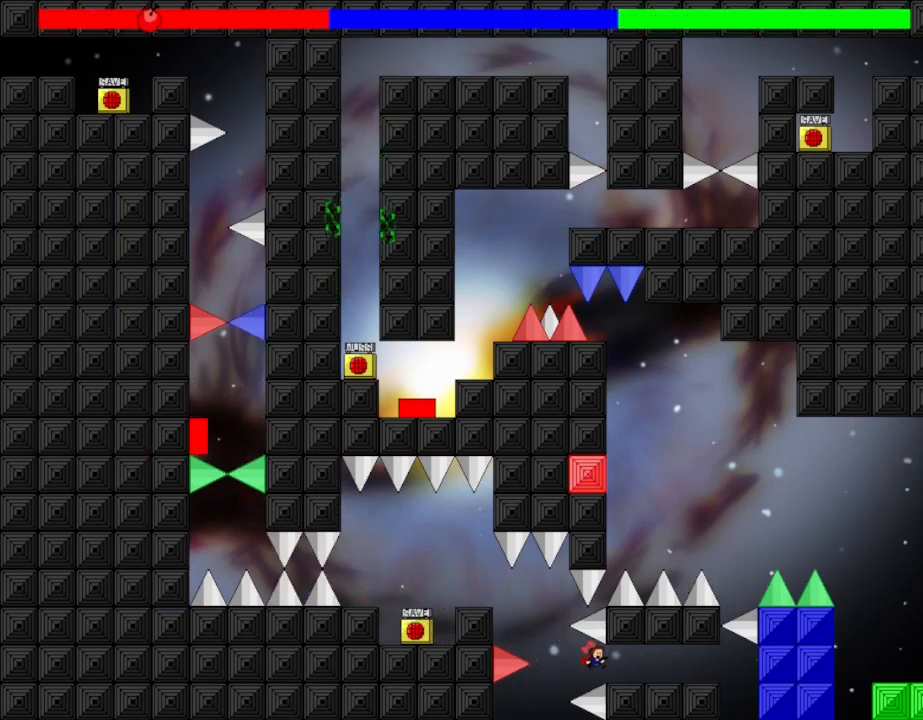
{"keys": ["right"], "events": []}
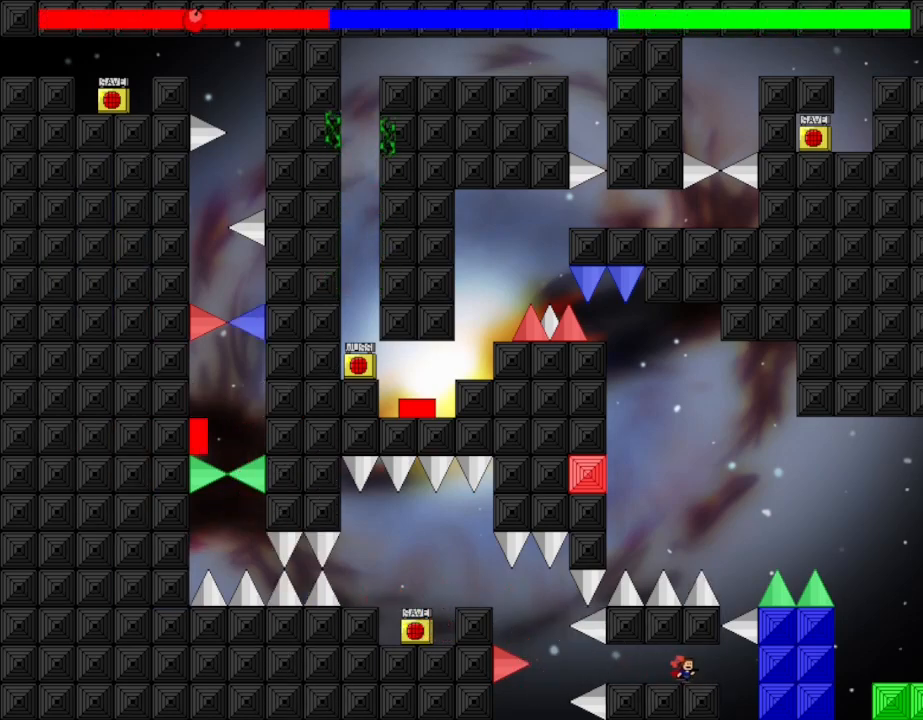
{"keys": [], "events": [[167, "right", "up"], [317, "z", "down"], [467, "z", "up"]]}
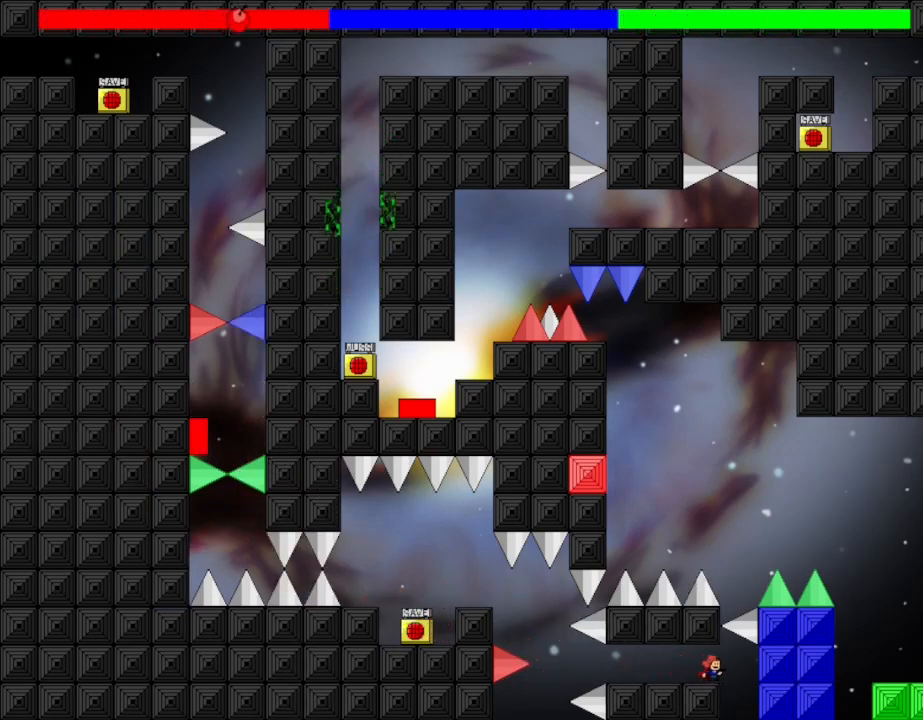
{"keys": [], "events": [[50, "right", "down"], [83, "right", "up"], [233, "z", "down"], [383, "z", "up"]]}